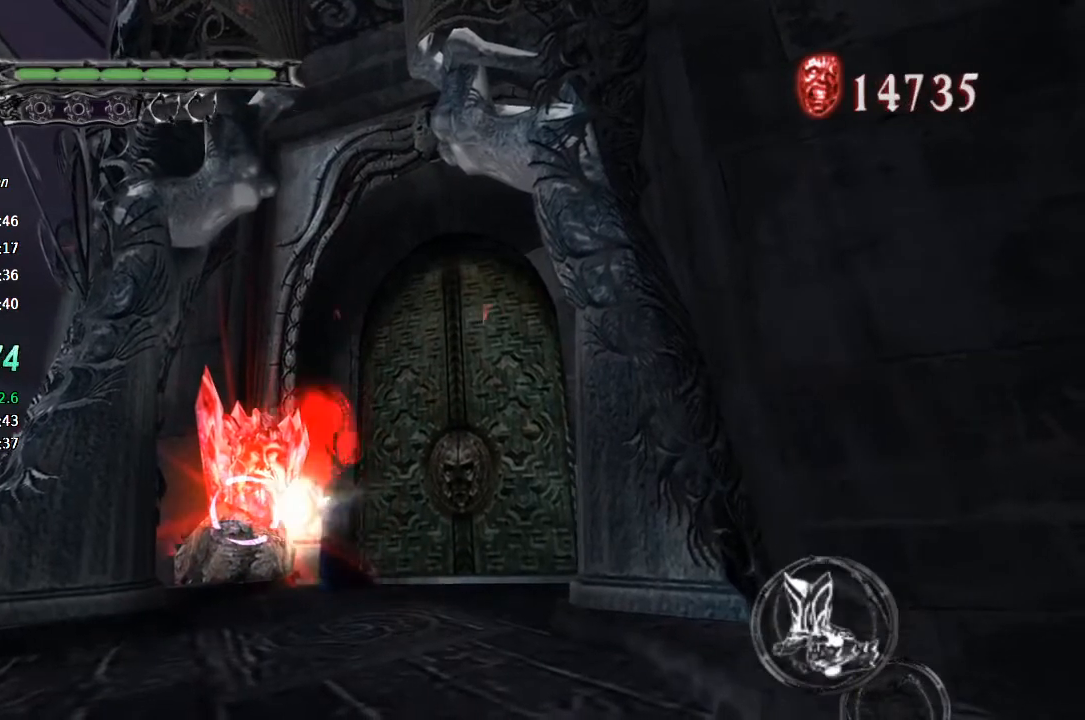
Gameplay with a controller (PlayStation layout); each line is a JSON object with the inputs held at the frame after it. "events" lists button and stick changes between this image and that frame as [ms after this image, input, new state], when the widget could be followed in between. Not read: L2 R2 TRIANGLE.
{"buttons": ["R1"], "left_stick": "center", "right_stick": "center", "events": []}
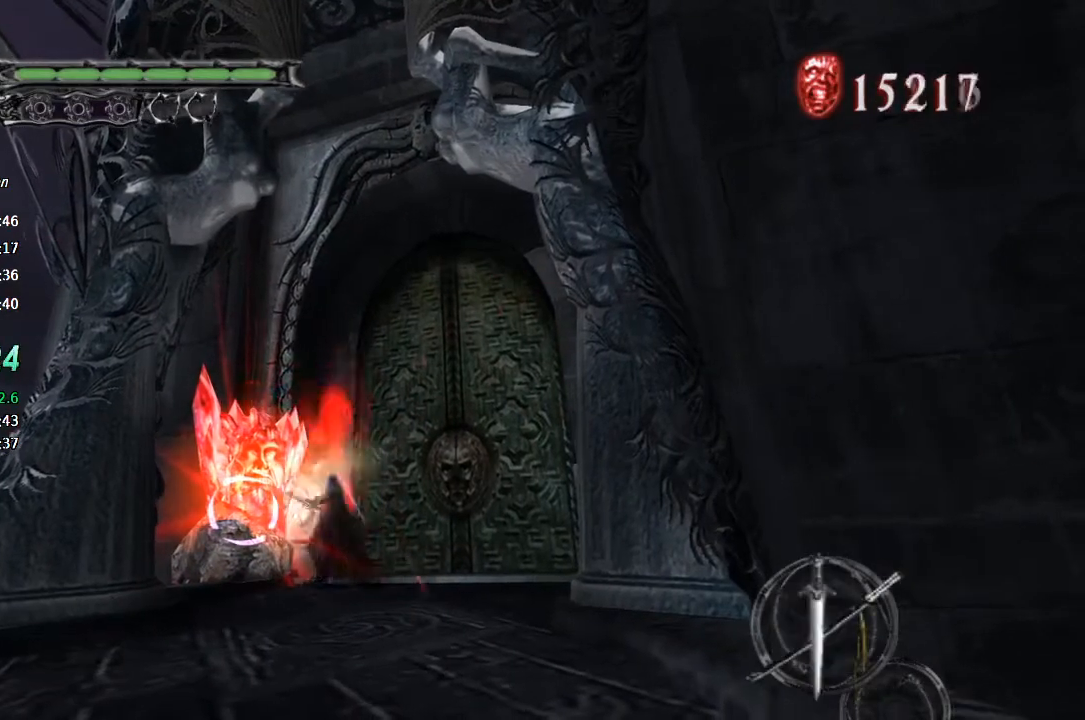
{"buttons": ["R1"], "left_stick": "center", "right_stick": "center", "events": []}
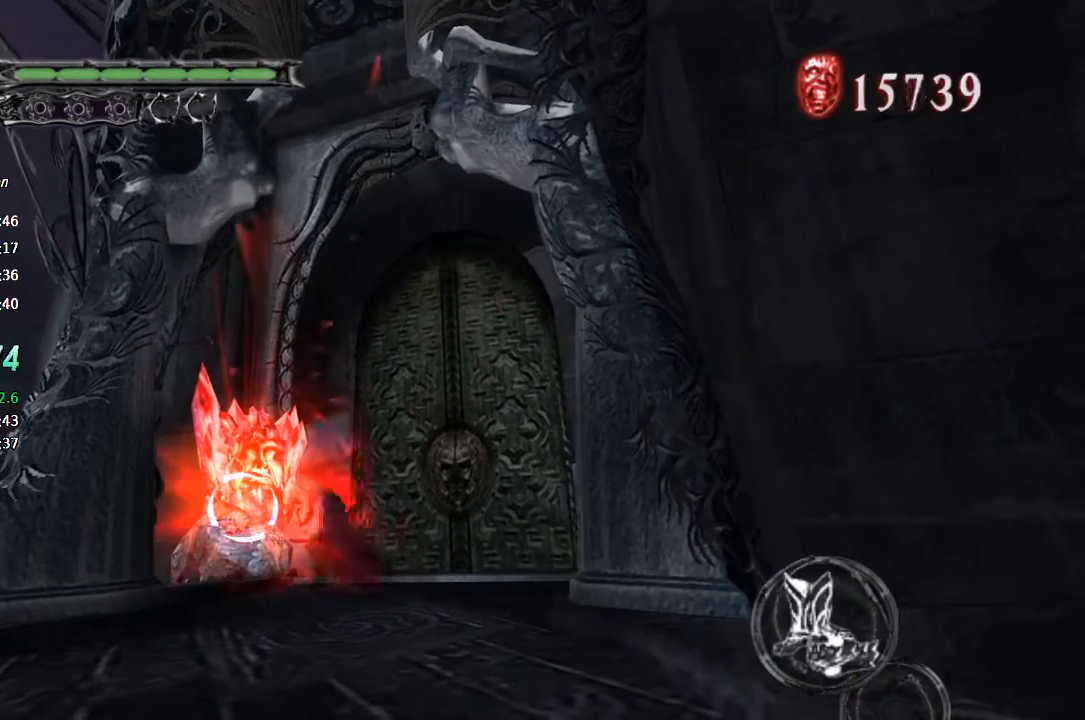
{"buttons": ["R1"], "left_stick": "center", "right_stick": "center", "events": []}
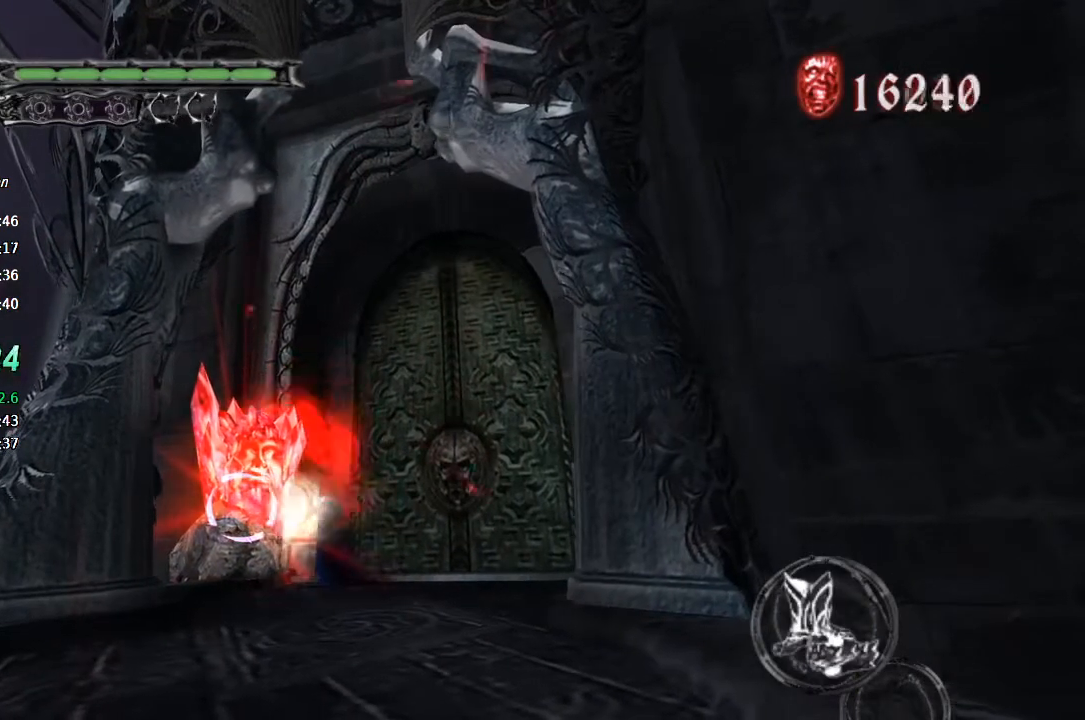
{"buttons": ["R1"], "left_stick": "center", "right_stick": "center", "events": []}
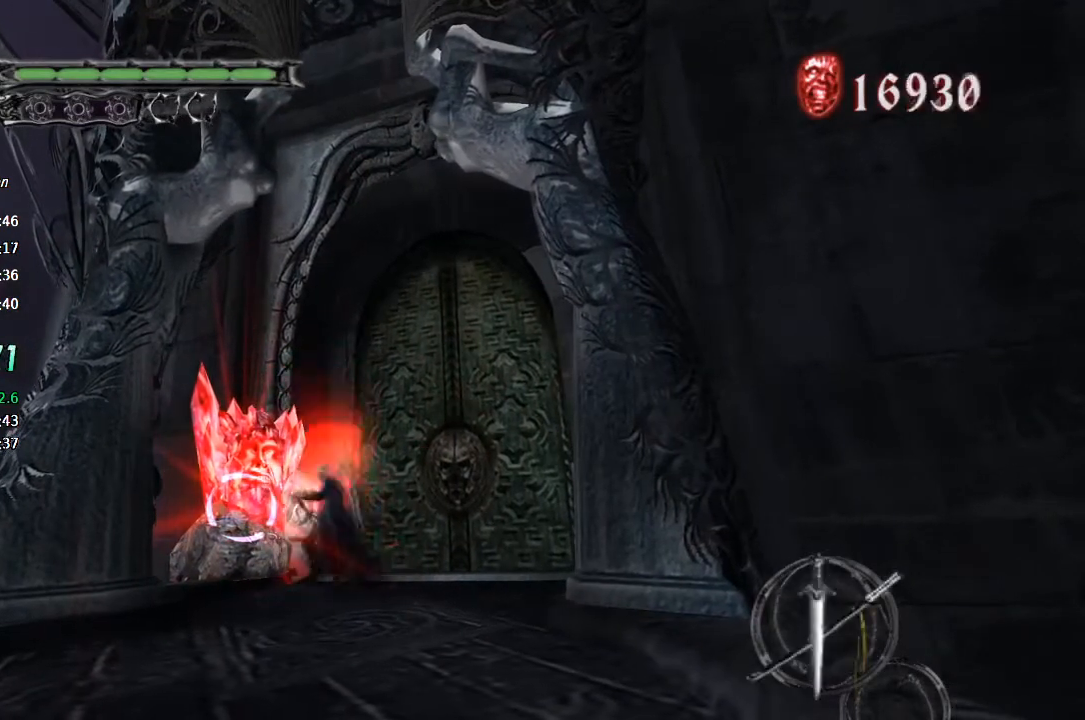
{"buttons": [], "left_stick": "down", "right_stick": "center", "events": [[300, "R1", "up"], [467, "left_stick", "down"]]}
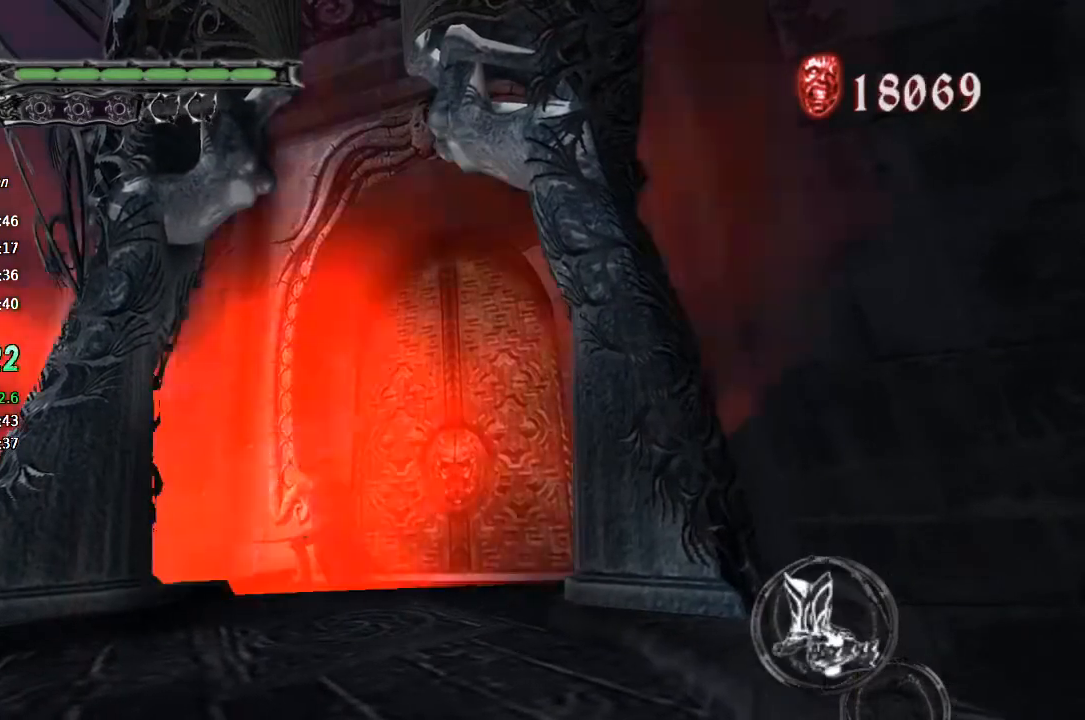
{"buttons": ["L3"], "left_stick": "down", "right_stick": "center", "events": [[33, "CROSS", "down"], [333, "CROSS", "up"], [500, "L3", "down"]]}
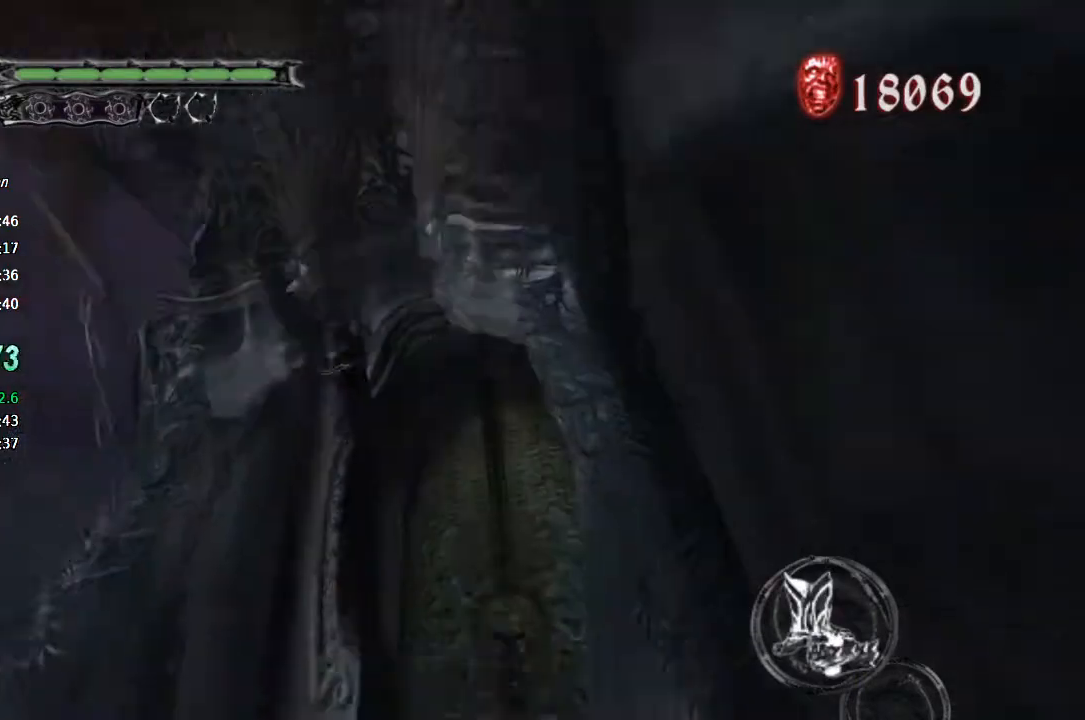
{"buttons": [], "left_stick": "down-left", "right_stick": "center", "events": [[200, "L3", "up"], [200, "left_stick", "down-left"]]}
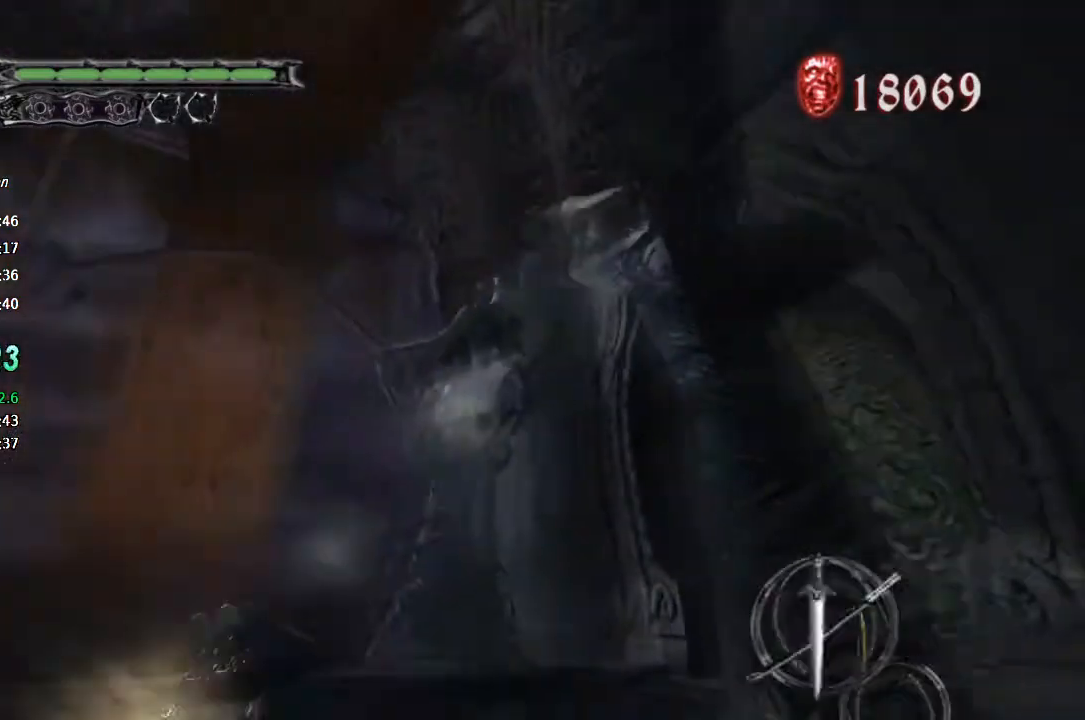
{"buttons": ["R1"], "left_stick": "down-left", "right_stick": "center", "events": [[167, "R1", "down"]]}
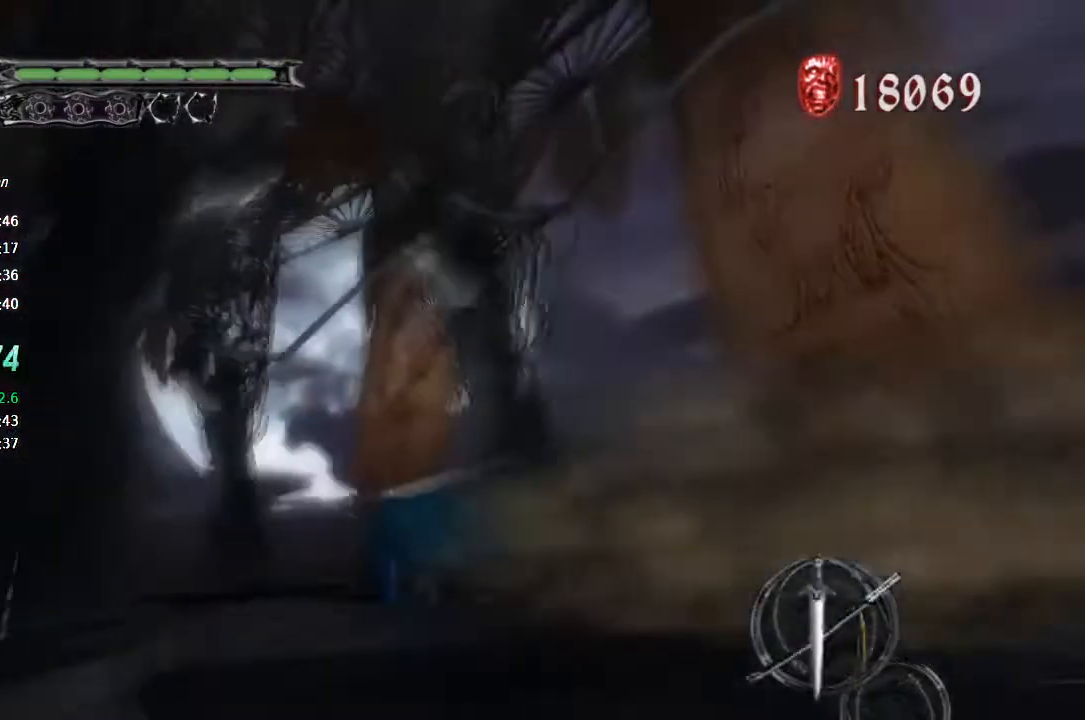
{"buttons": [], "left_stick": "left", "right_stick": "center", "events": [[233, "left_stick", "left"], [267, "R1", "up"]]}
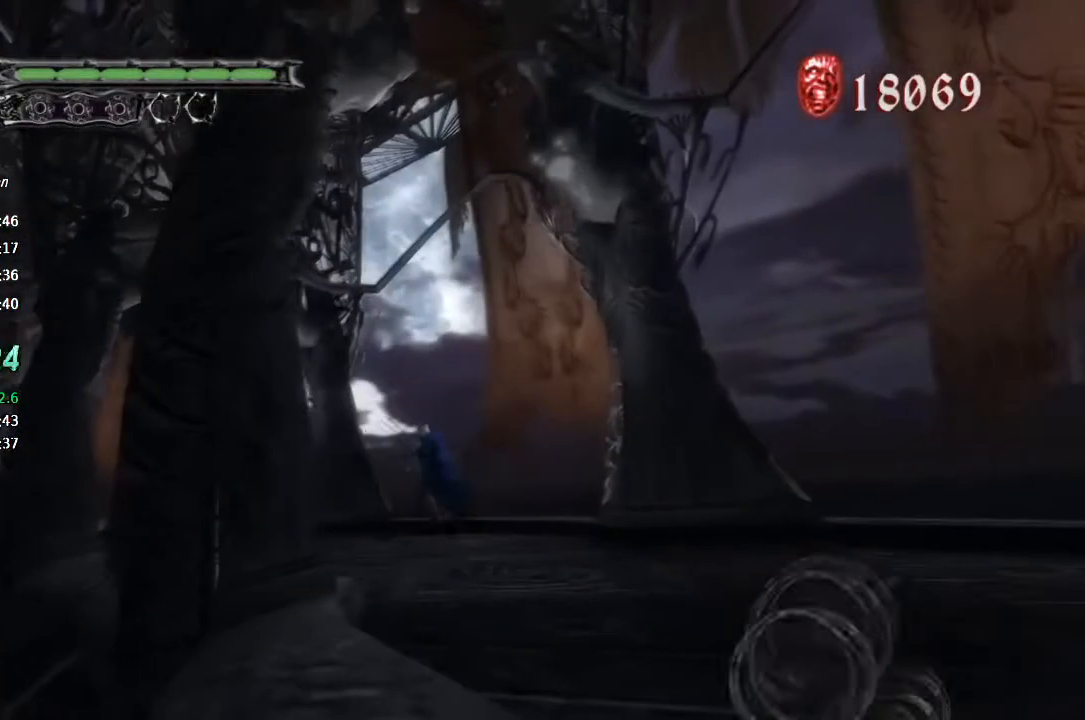
{"buttons": ["R1"], "left_stick": "up-left", "right_stick": "center", "events": [[333, "left_stick", "up-left"], [467, "R1", "down"]]}
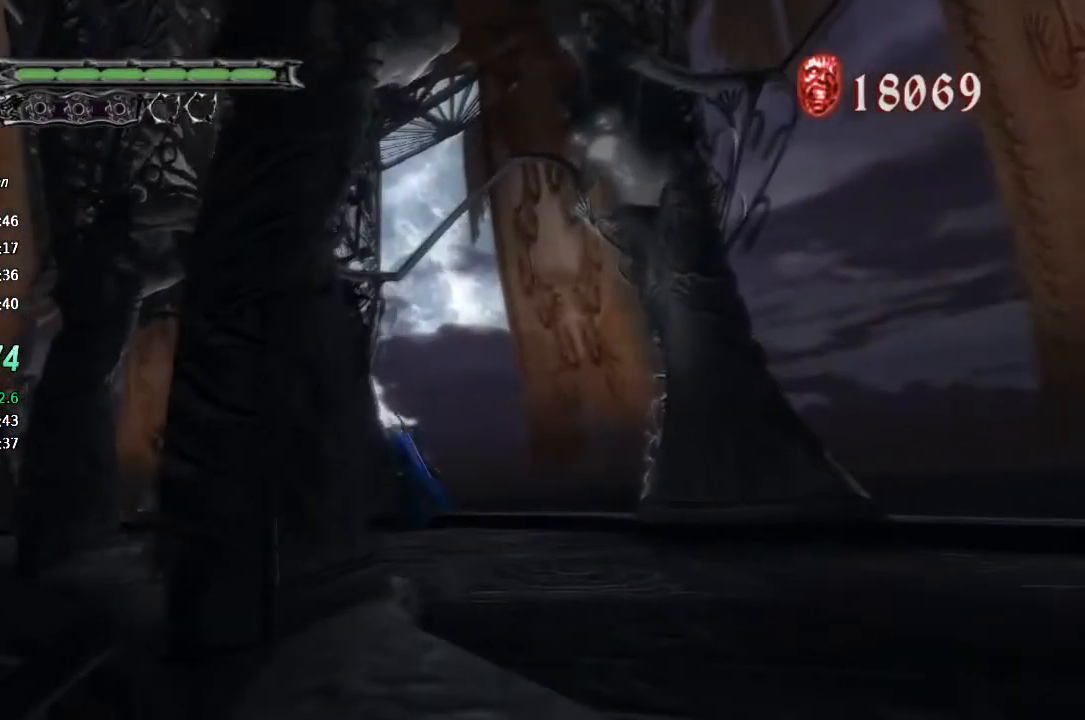
{"buttons": ["R1"], "left_stick": "up-left", "right_stick": "center", "events": []}
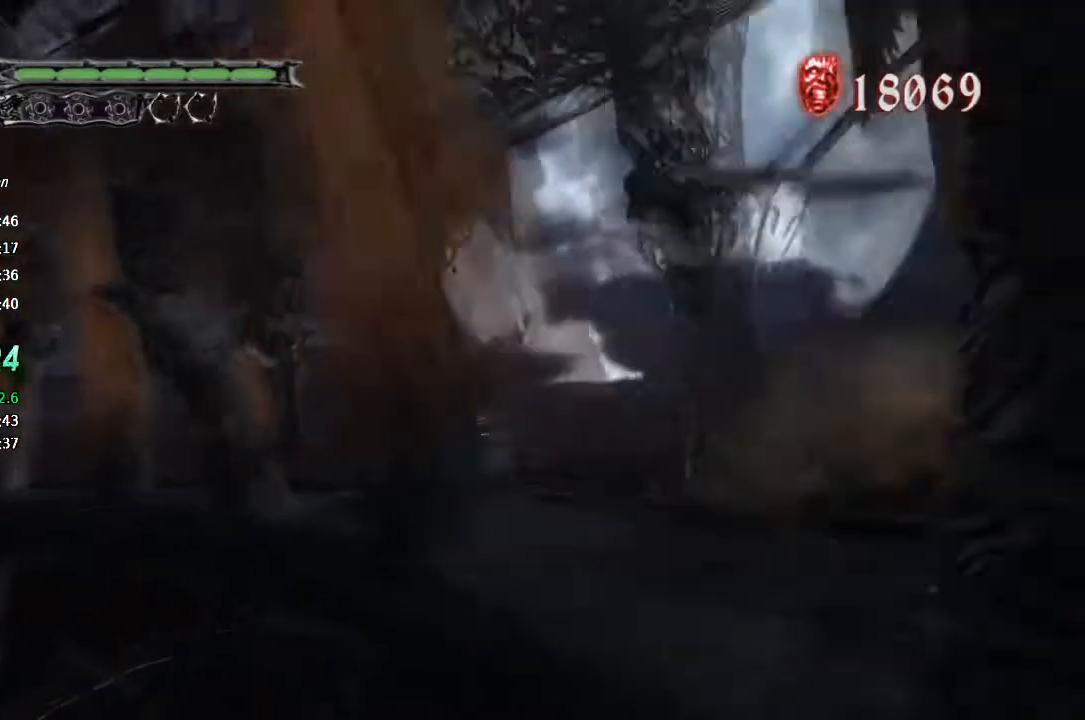
{"buttons": [], "left_stick": "up-left", "right_stick": "center", "events": [[100, "R1", "up"]]}
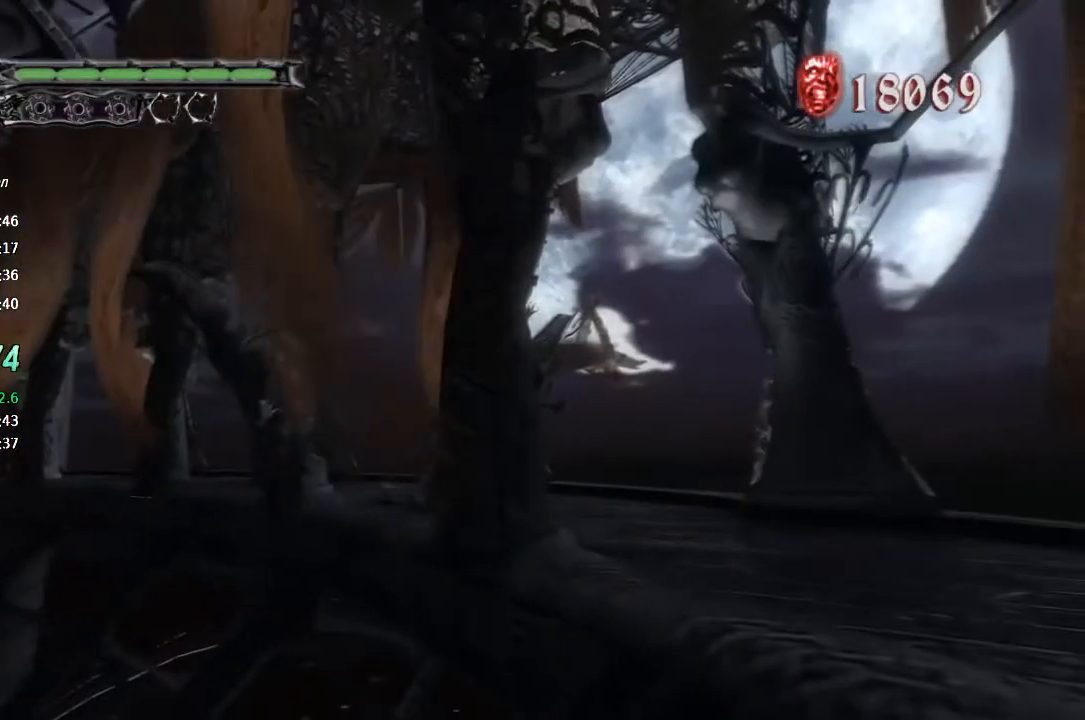
{"buttons": ["R1"], "left_stick": "up-left", "right_stick": "center", "events": [[200, "R1", "down"]]}
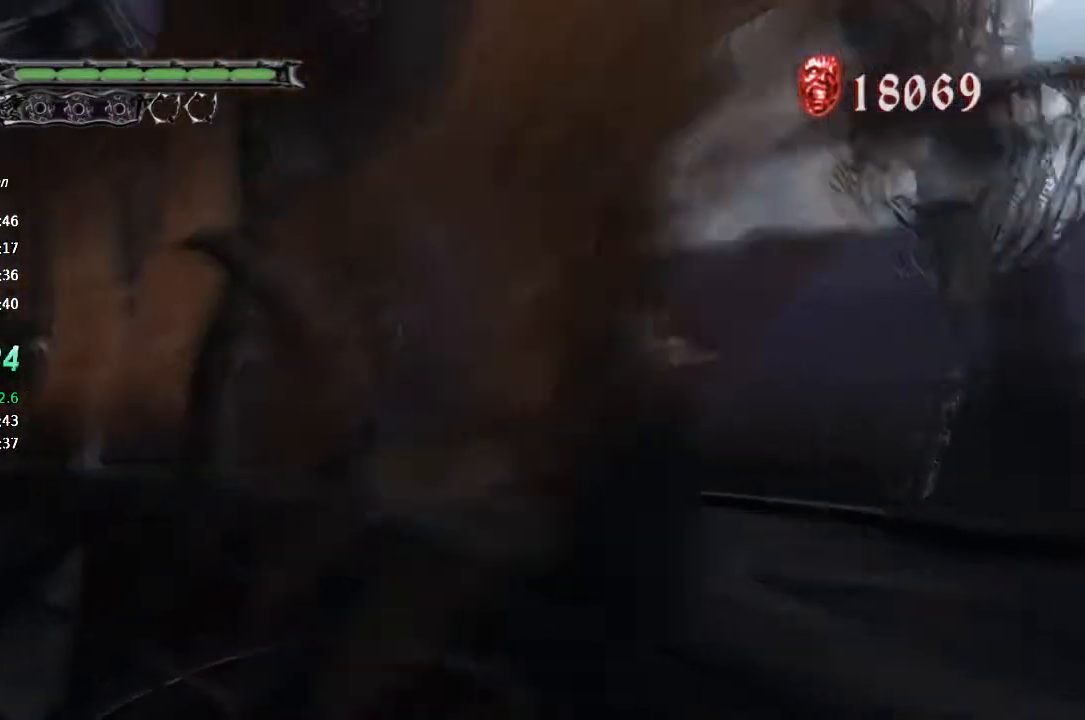
{"buttons": [], "left_stick": "up-left", "right_stick": "center", "events": [[300, "R1", "up"]]}
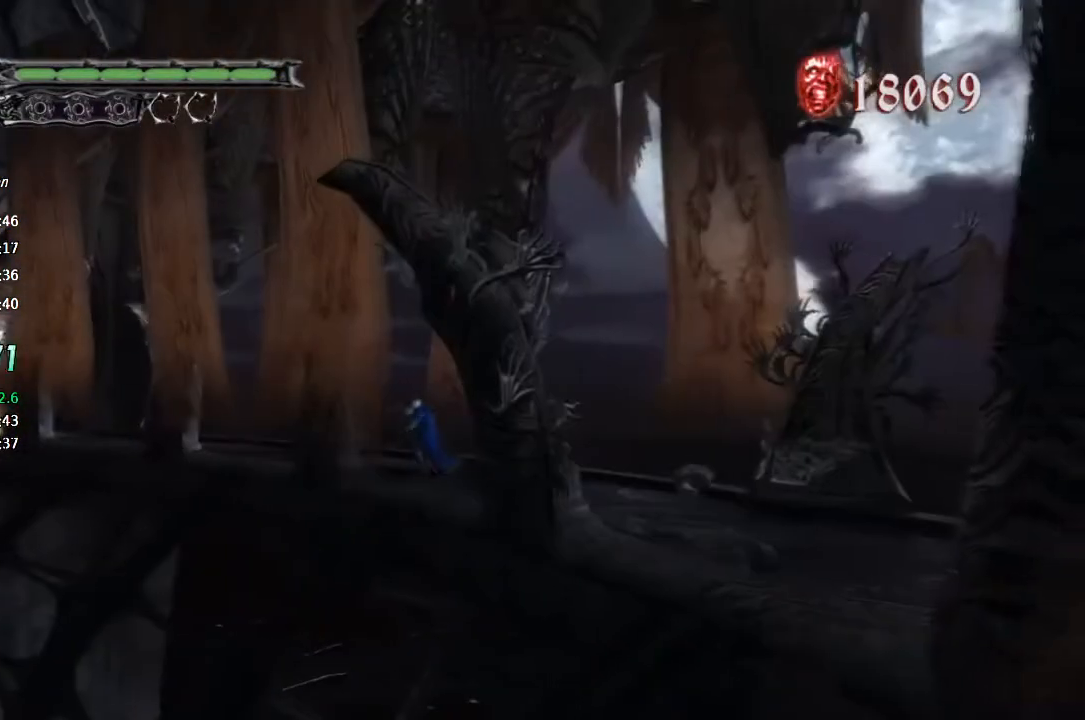
{"buttons": ["R1"], "left_stick": "up-left", "right_stick": "center", "events": [[433, "R1", "down"]]}
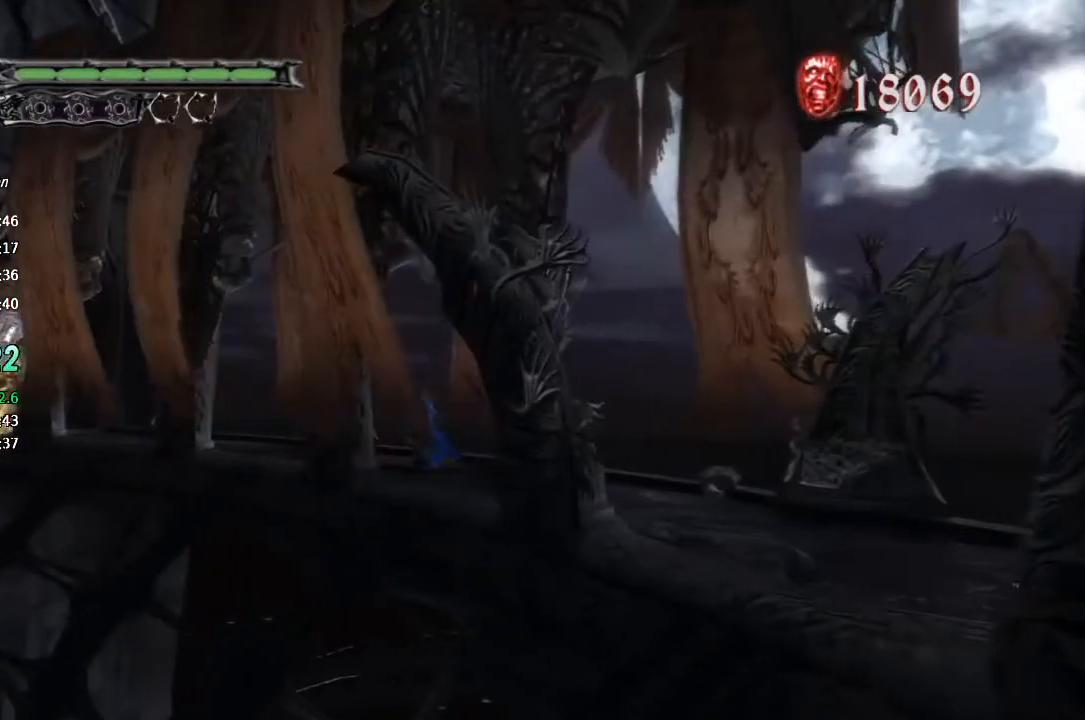
{"buttons": ["R1"], "left_stick": "up-left", "right_stick": "center", "events": []}
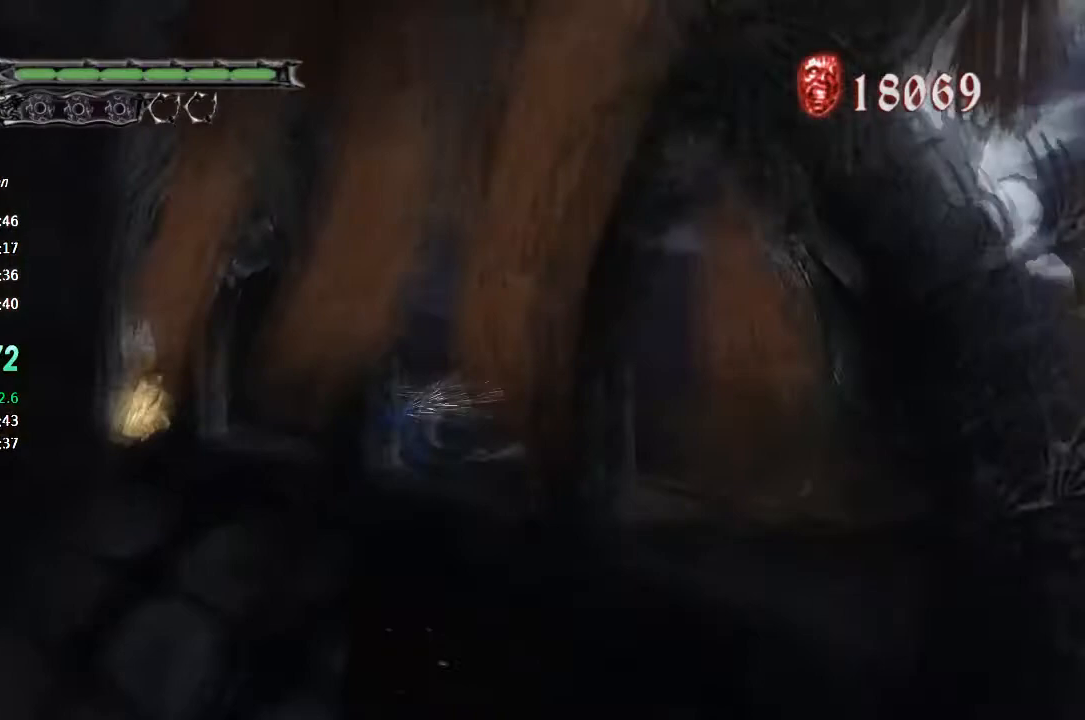
{"buttons": [], "left_stick": "up-left", "right_stick": "center", "events": [[33, "R1", "up"]]}
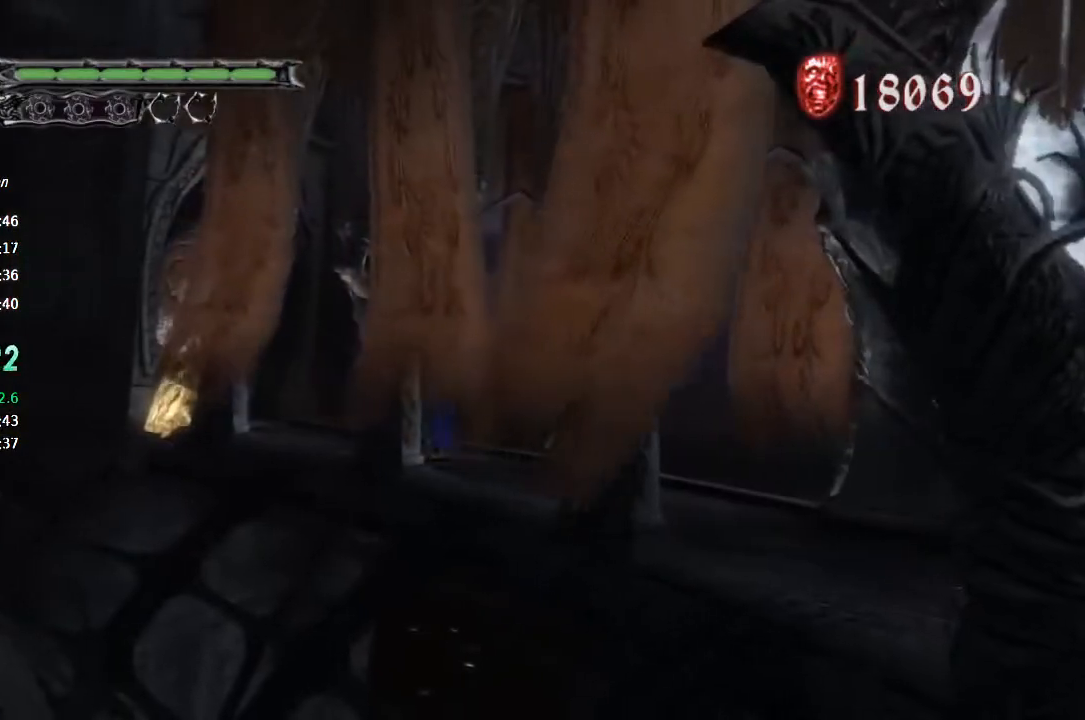
{"buttons": ["R1"], "left_stick": "up", "right_stick": "center", "events": [[133, "R1", "down"], [433, "left_stick", "up"]]}
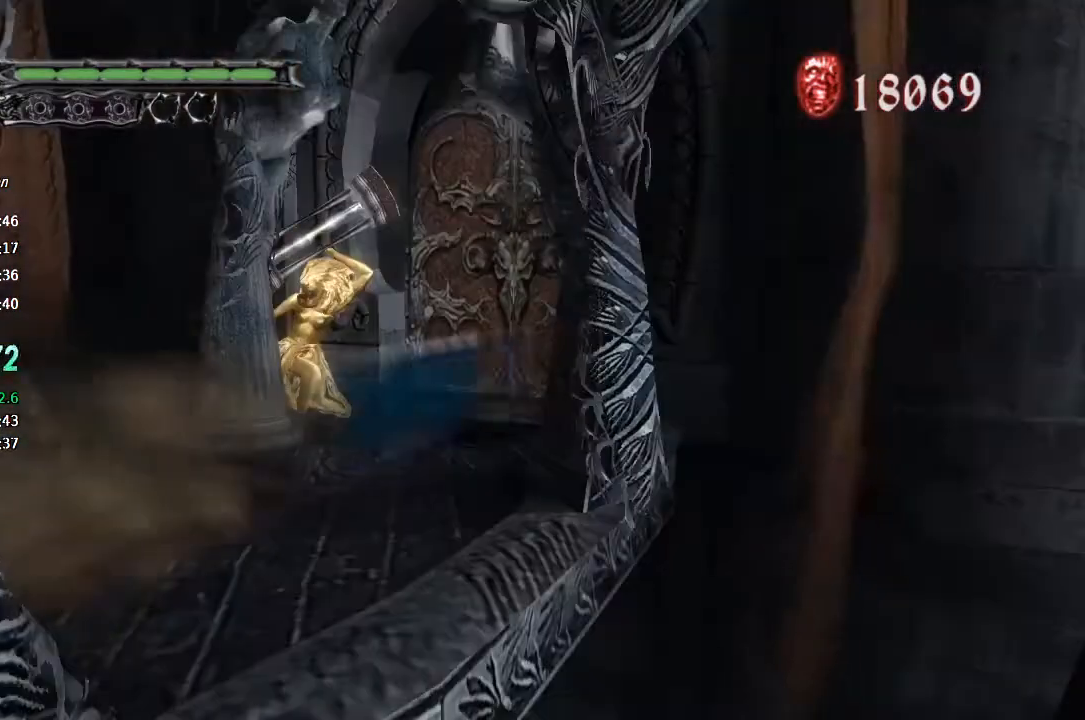
{"buttons": [], "left_stick": "center", "right_stick": "center", "events": [[33, "R1", "up"], [133, "CIRCLE", "down"], [200, "CIRCLE", "up"], [267, "CIRCLE", "down"], [333, "left_stick", "center"], [367, "CIRCLE", "up"], [433, "CIRCLE", "down"], [500, "CIRCLE", "up"]]}
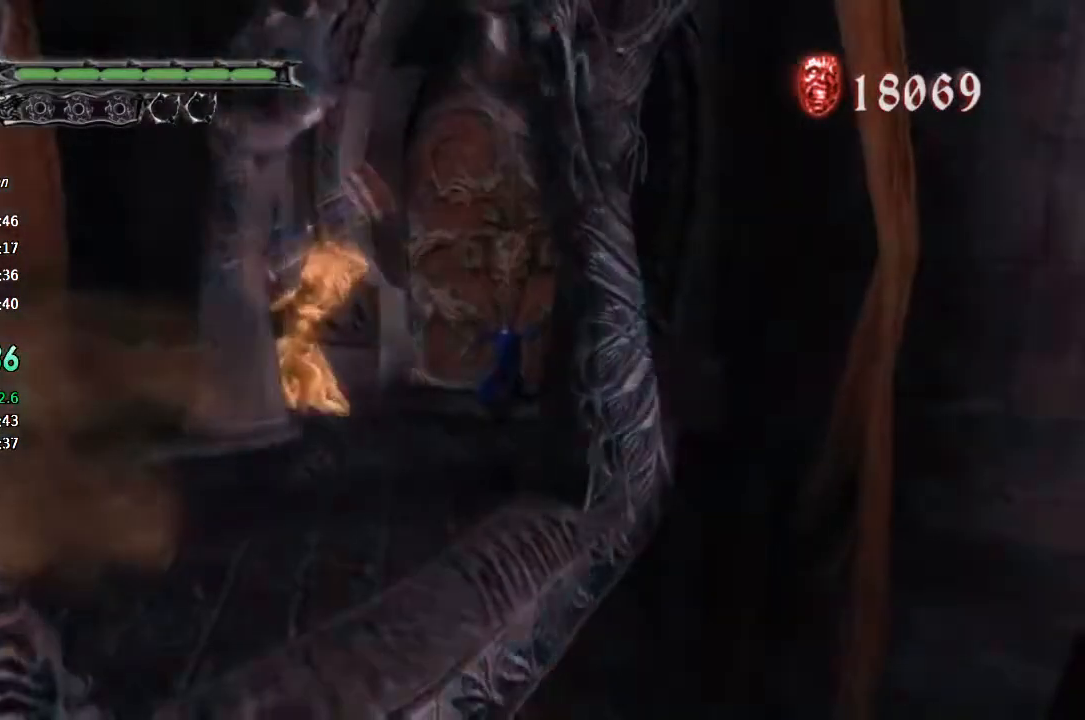
{"buttons": [], "left_stick": "right", "right_stick": "center", "events": [[33, "left_stick", "right"], [67, "CIRCLE", "down"], [133, "CIRCLE", "up"], [167, "CIRCLE", "down"], [233, "CIRCLE", "up"], [300, "CIRCLE", "down"], [400, "CIRCLE", "up"]]}
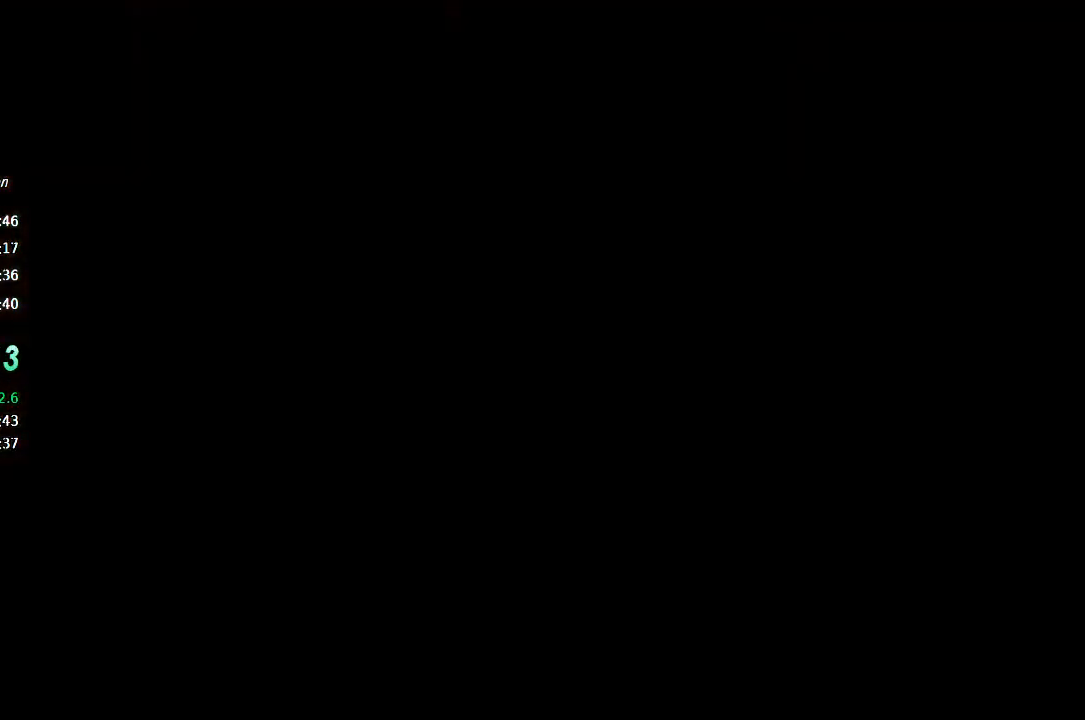
{"buttons": ["R1"], "left_stick": "down", "right_stick": "center", "events": [[133, "TOUCHPAD", "down"], [167, "TOUCHPAD", "up"], [200, "left_stick", "down-right"], [333, "left_stick", "down"], [500, "R1", "down"]]}
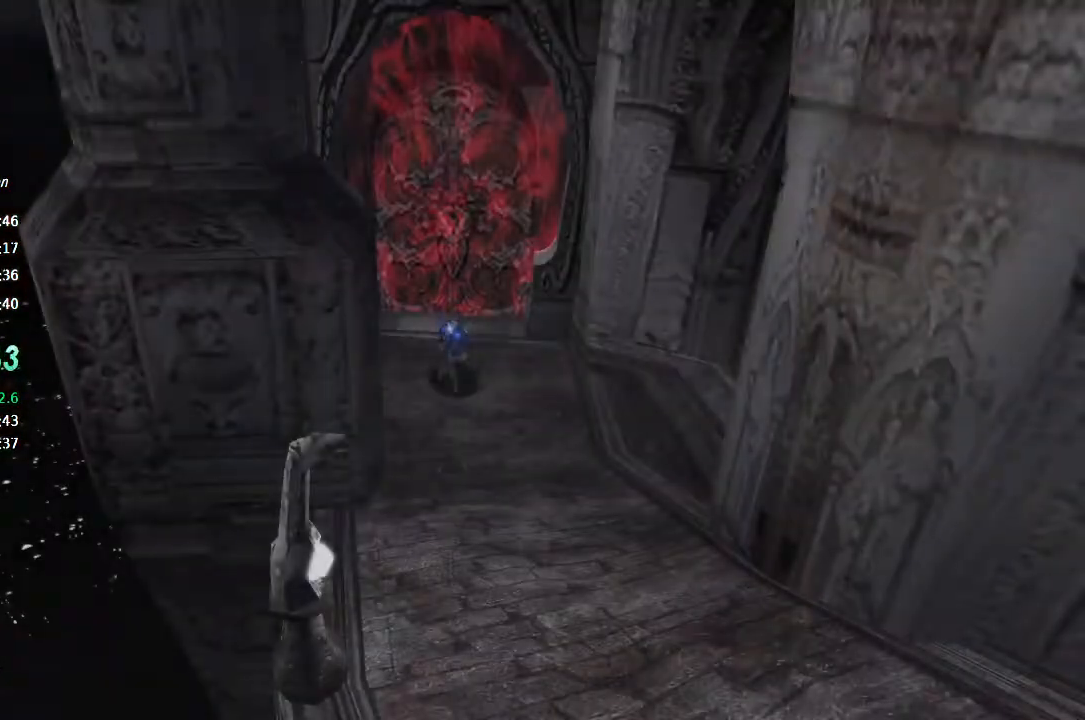
{"buttons": ["R1"], "left_stick": "down", "right_stick": "center", "events": []}
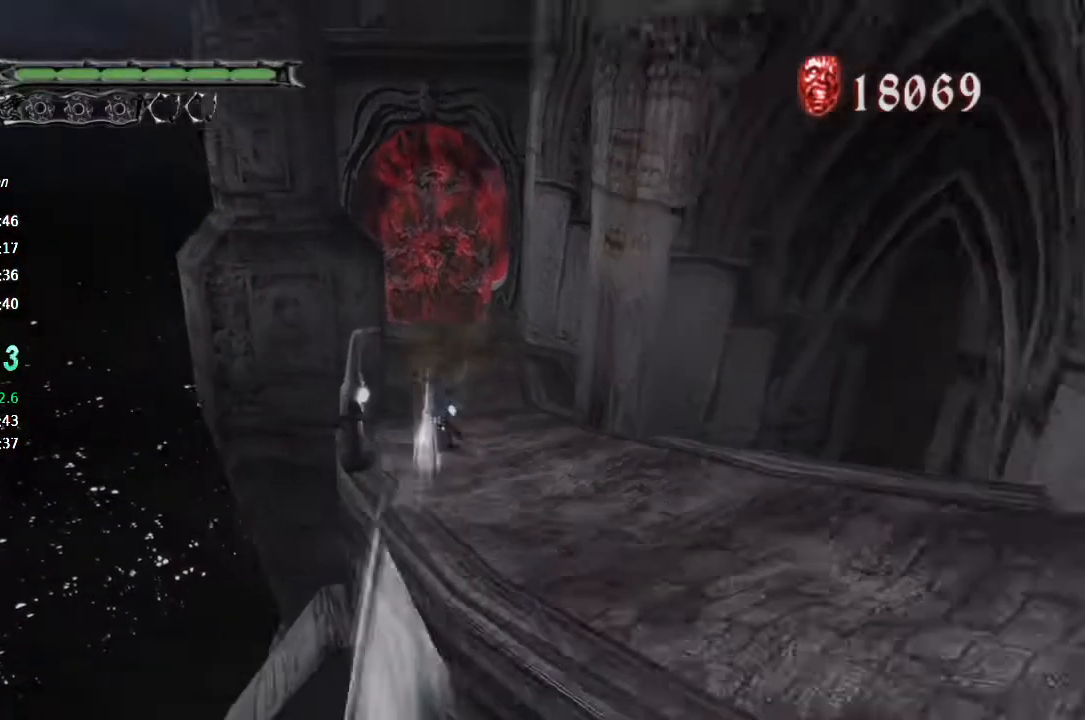
{"buttons": [], "left_stick": "down-right", "right_stick": "center", "events": [[100, "left_stick", "down-right"], [167, "R1", "up"], [233, "CROSS", "down"], [467, "CROSS", "up"]]}